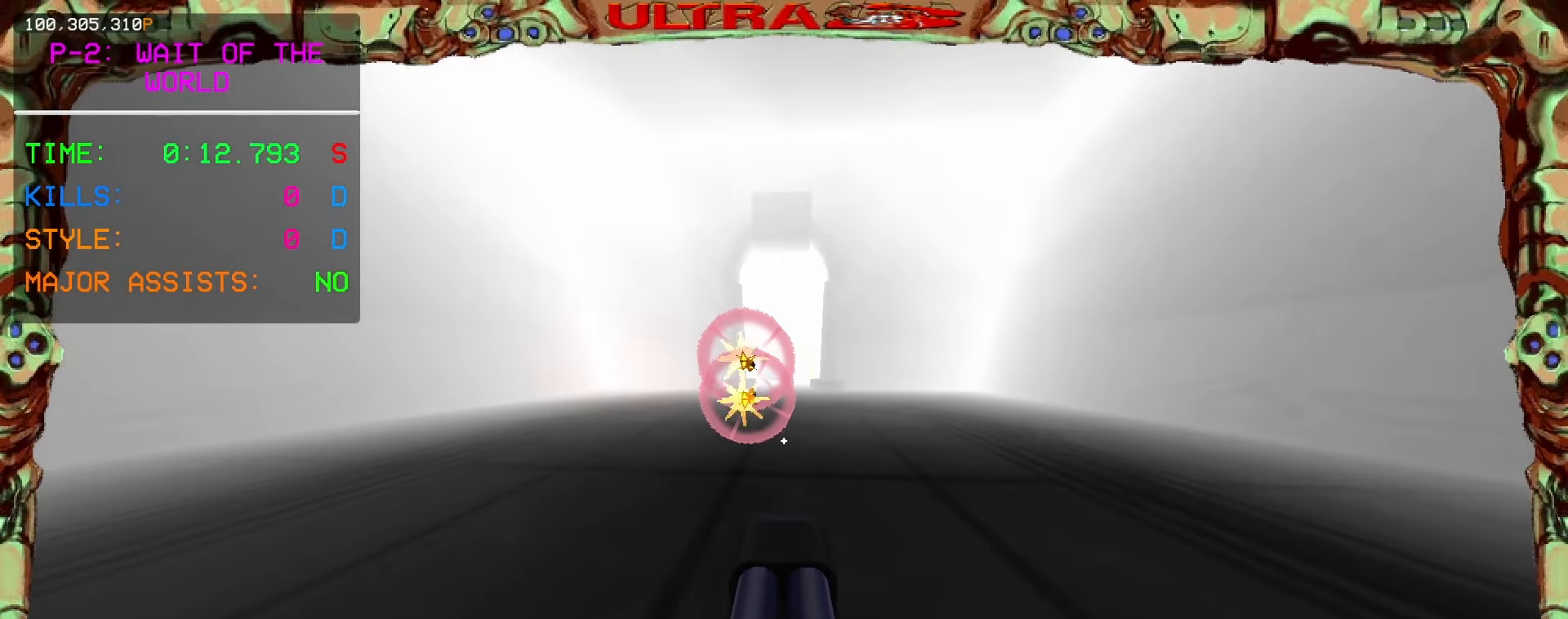
Gameplay with keyboard and mouse; each line is a JSON object with the keys and mouse buttons held at the frame after it. "events" lists presses ("down") and releases ("up") of "1", "2", "3", "4", "5", "a", "ctrl", "d", "e", "f", "q", "r", "s", "shift", "space", "tab", "w", "mouse_left", "mouse_wheel", "mouse_right", "mouse_mb4" and "mouse_mb5" between this image and that frame as [ms after this image, input, new state], when the widget could be followed in between. "mouse_left", "mouse_wheel", "mouse_right", "mouse_mb4", "mouse_mb5" = the "left", "wheel", "right", "mb4", "mb5" buttons of the "mouse" list. No other keys are recorded. "wheel" means that the mouse wheel is clicked or scrolled. Mouse movement is not recorded.
{"keys": ["shift", "w"], "mouse": [], "events": [[50, "d", "down"], [217, "d", "up"], [400, "shift", "down"]]}
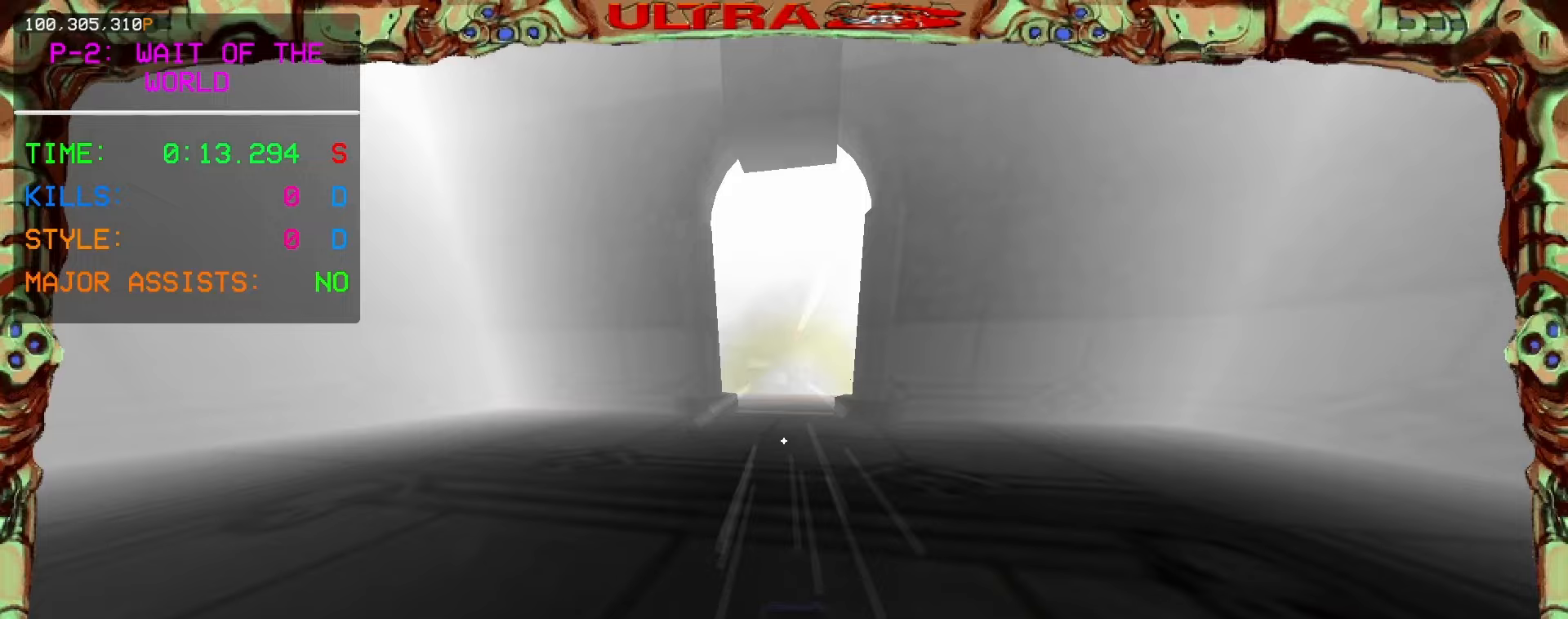
{"keys": ["d", "w"], "mouse": [], "events": [[67, "shift", "up"], [333, "d", "down"]]}
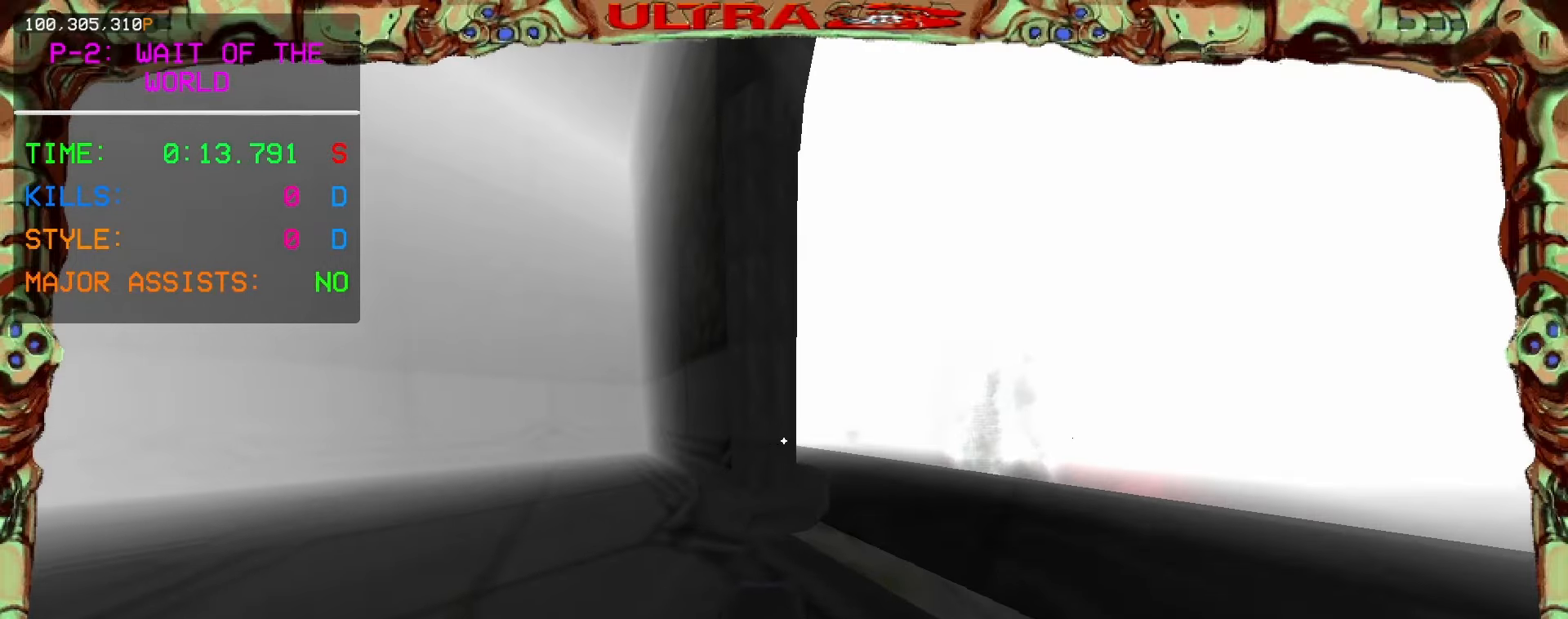
{"keys": ["d", "w"], "mouse": [], "events": []}
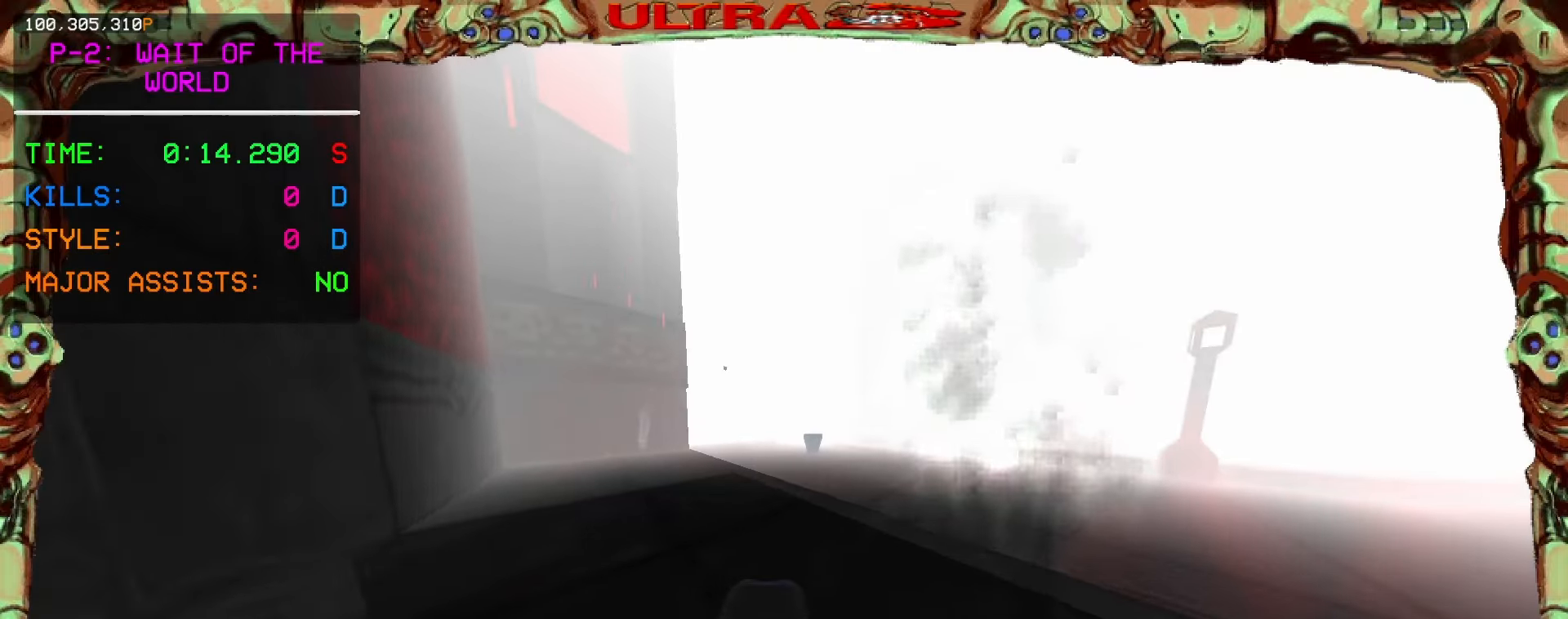
{"keys": ["w"], "mouse": [], "events": [[350, "d", "up"]]}
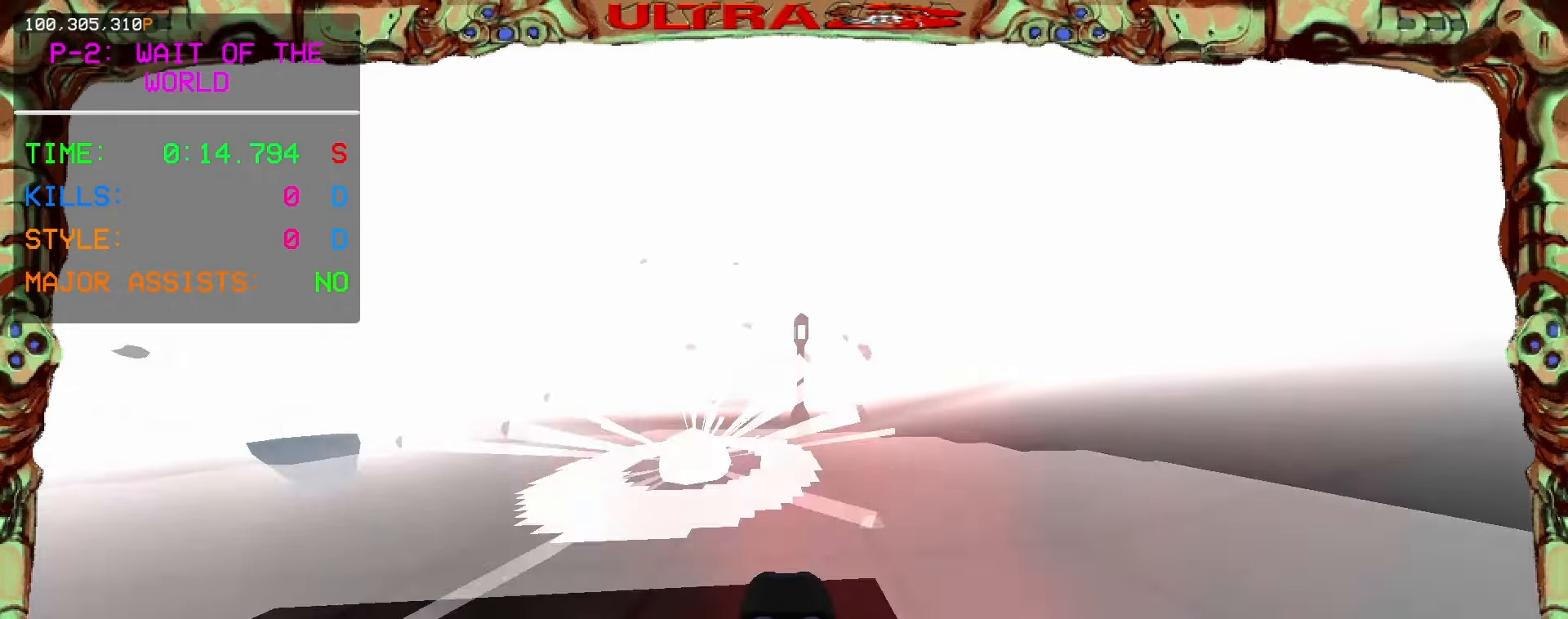
{"keys": ["a", "w"], "mouse": [], "events": [[400, "a", "down"]]}